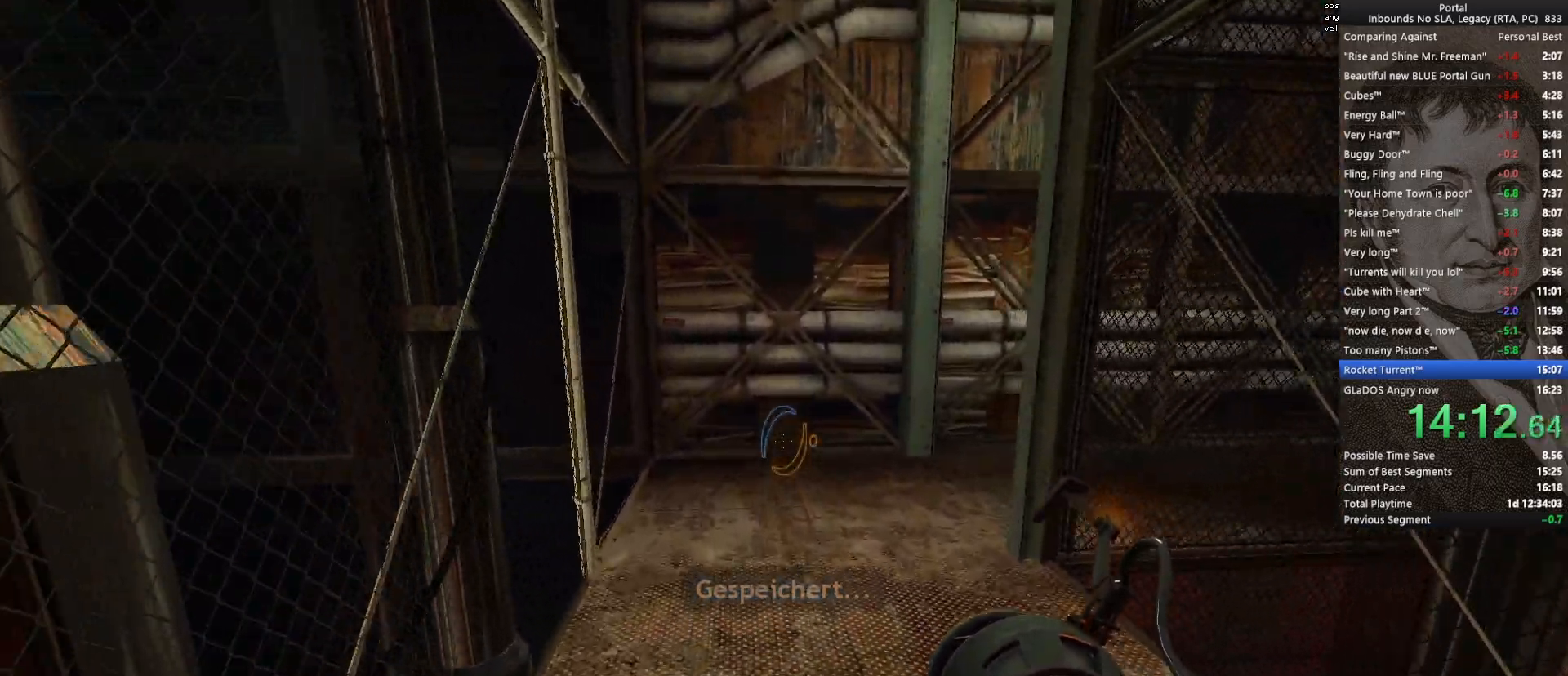
Gameplay with keyboard and mouse; each line is a JSON object with the keys and mouse buttons held at the frame after it. "events" lists presses ("down") and releases ("up") of "1", "2", "3", "4", "5", "a", "alt", "c", "ctrl", "d", "e", "f", "q", "r", "s", "shift", "space", "tab", "v", "w", "x", "z", "mouse_left", "mouse_middle", "mouse_right", "mouse_wheel_up" and "mouse_wheel_down" between this image and that frame as [ms after this image, input, new state], when the widget could be followed in between. "mouse_left", "mouse_middle", "mouse_right", "mouse_wheel_up", "mouse_wheel_down" = the "left", "middle", "right", "wheel_up", "wheel_down" buttons of the "mouse" list. No other keys are recorded. Mouse movement is not recorded.
{"keys": ["d", "w"], "mouse": [], "events": [[233, "d", "down"], [233, "mouse_wheel_down", "down"], [317, "mouse_wheel_down", "up"]]}
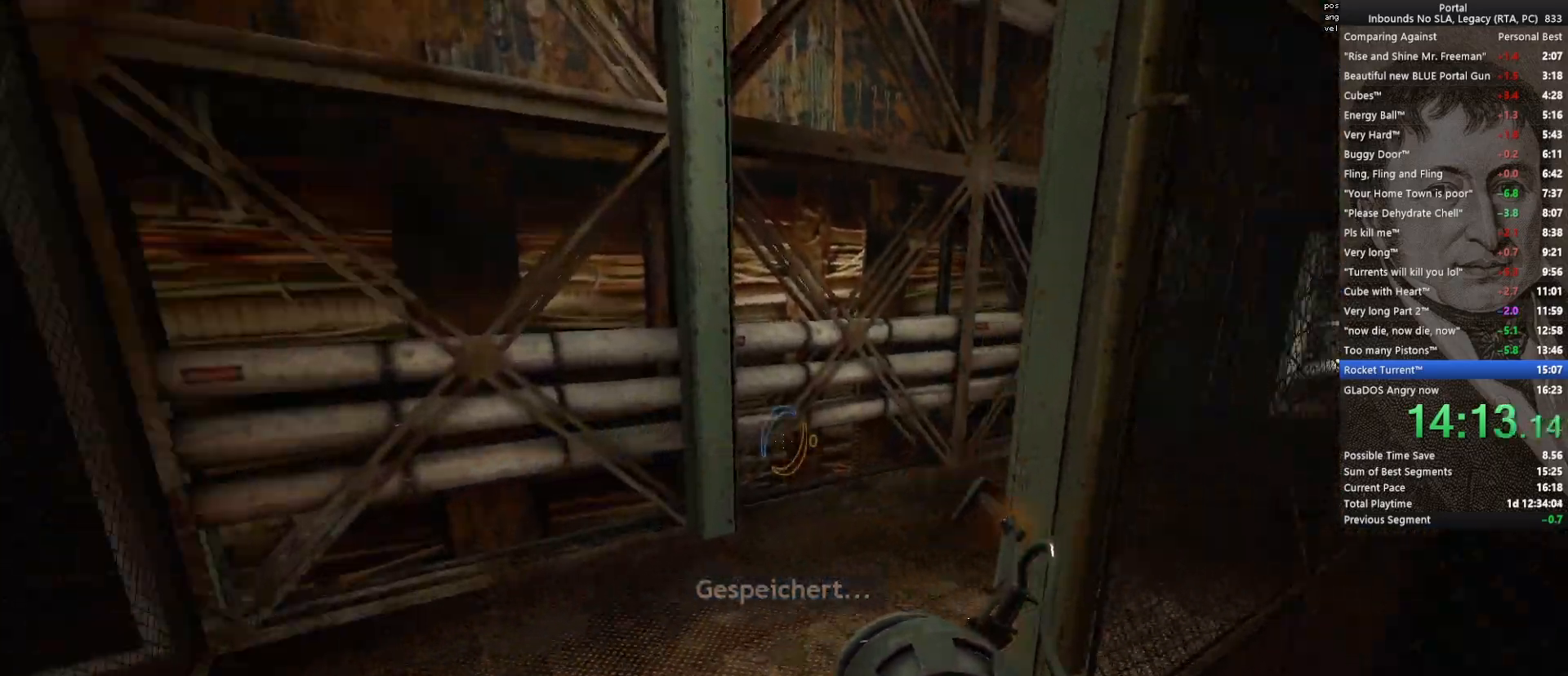
{"keys": ["d", "w"], "mouse": [], "events": [[250, "mouse_wheel_up", "down"], [383, "mouse_wheel_up", "up"]]}
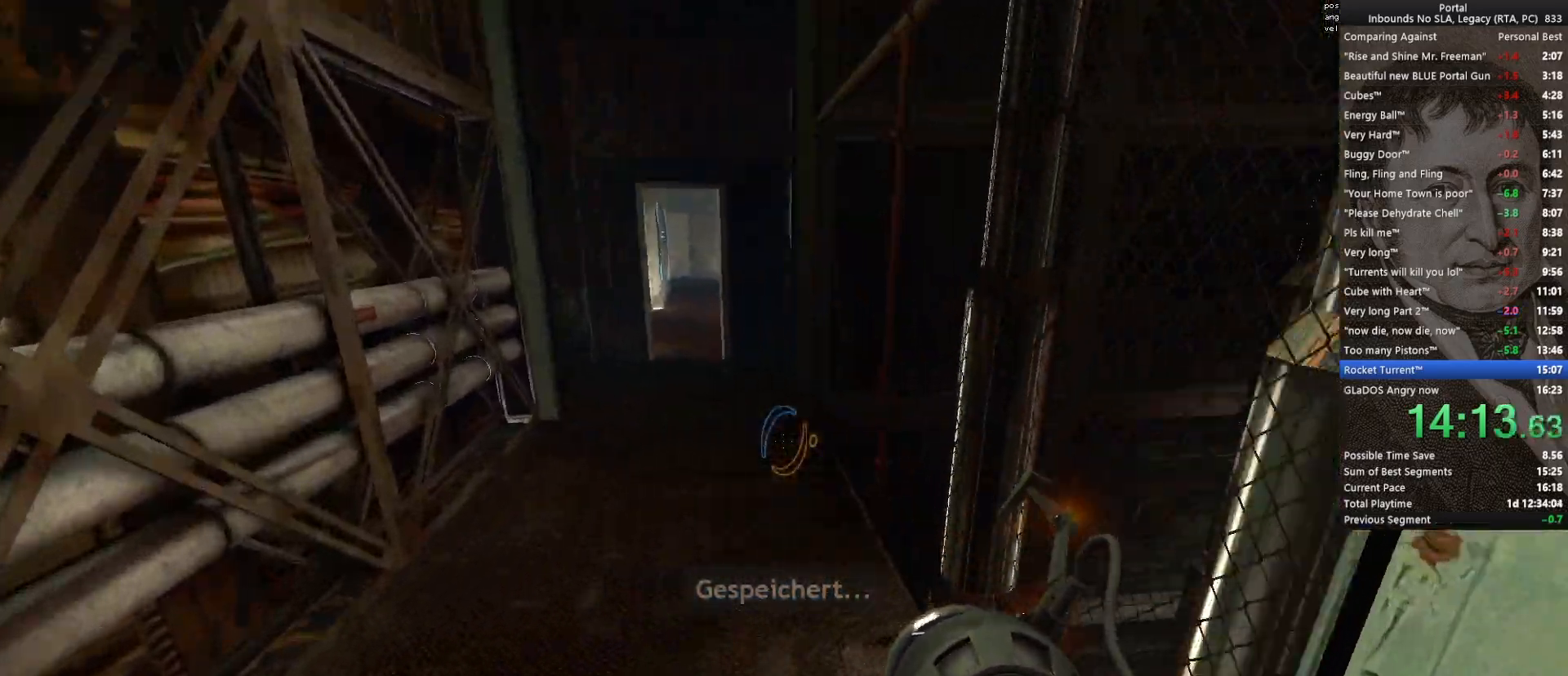
{"keys": ["d", "w"], "mouse": [], "events": [[317, "mouse_wheel_down", "down"], [400, "mouse_wheel_down", "up"], [450, "mouse_wheel_down", "down"], [500, "mouse_wheel_down", "up"]]}
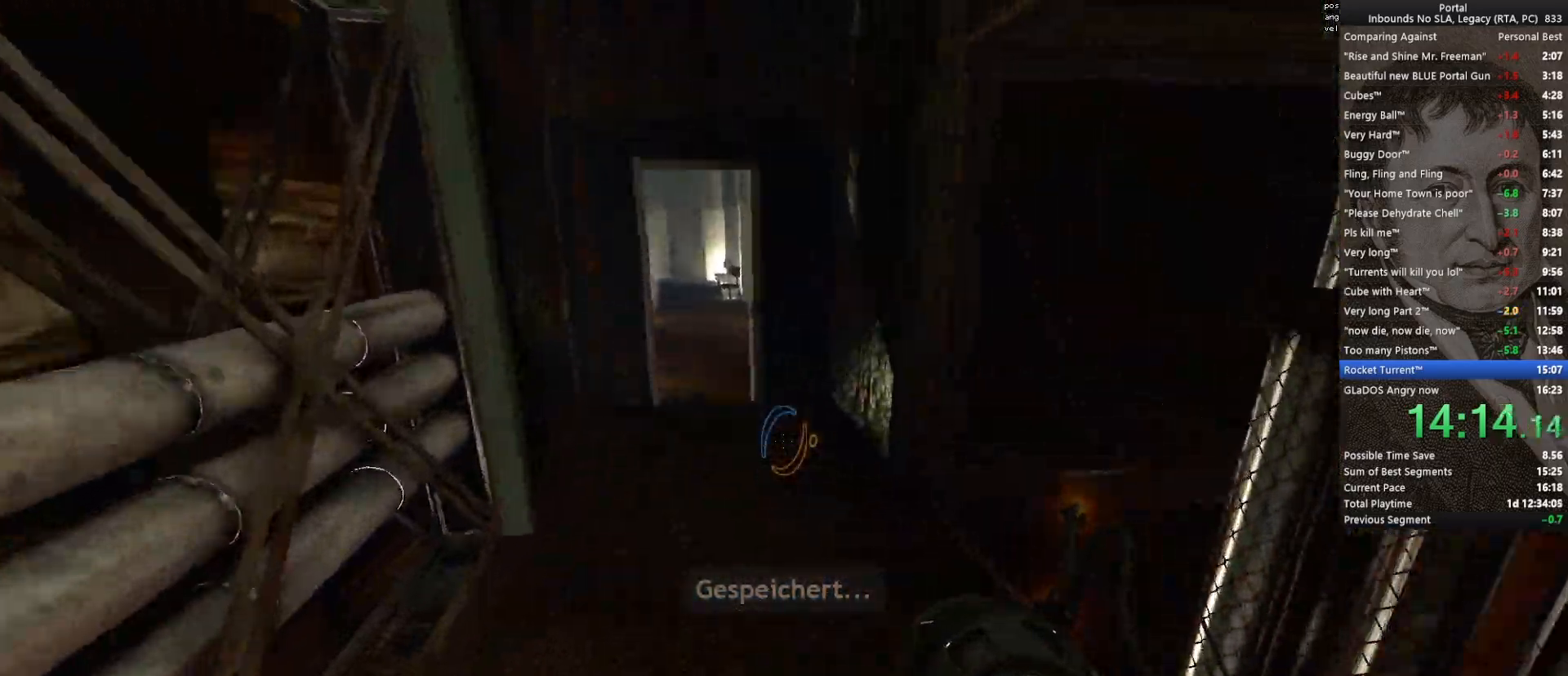
{"keys": ["w"], "mouse": ["wheel_up"], "events": [[183, "d", "up"], [417, "mouse_wheel_up", "down"]]}
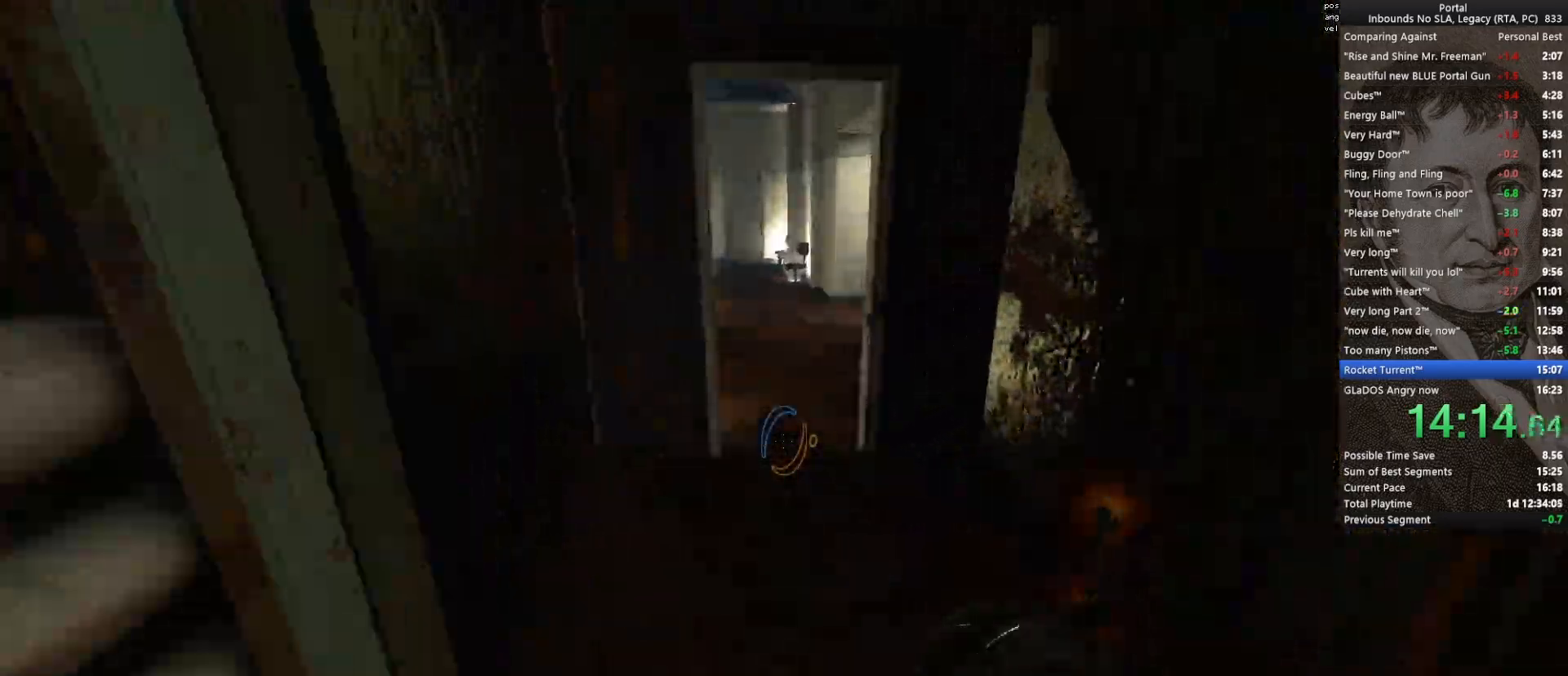
{"keys": ["d", "w"], "mouse": ["wheel_down"], "events": [[17, "d", "down"], [17, "mouse_wheel_up", "up"], [433, "mouse_wheel_down", "down"]]}
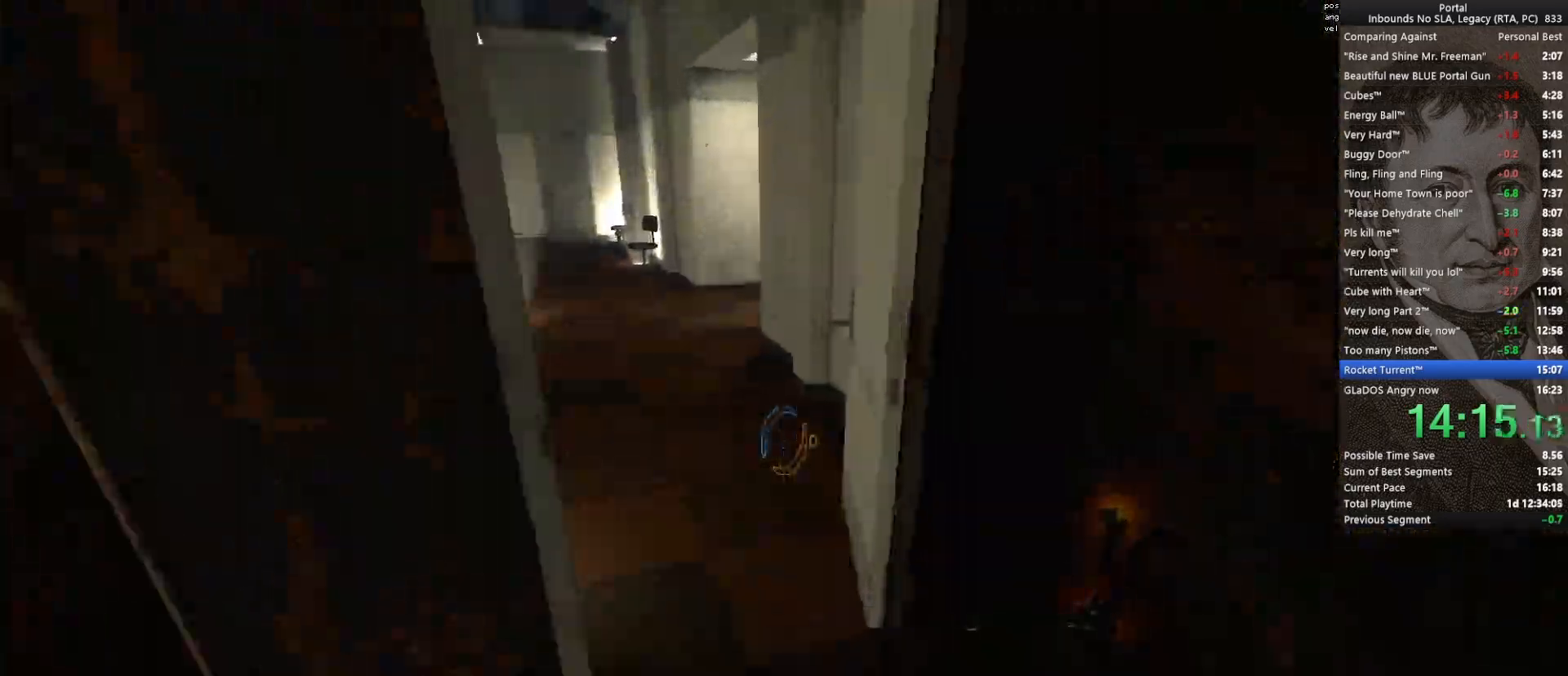
{"keys": ["w"], "mouse": [], "events": [[83, "d", "up"], [83, "mouse_wheel_down", "up"]]}
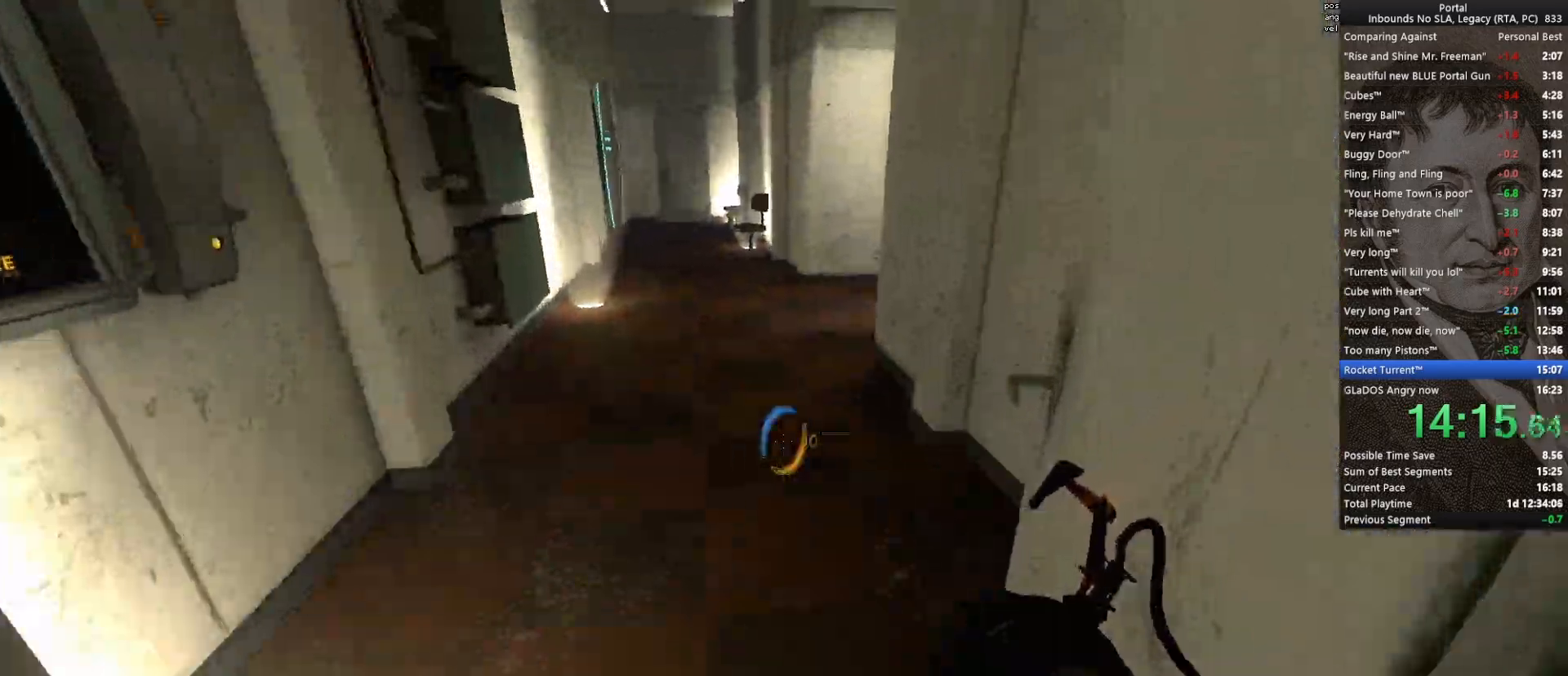
{"keys": ["a", "w"], "mouse": [], "events": [[133, "mouse_wheel_up", "down"], [283, "a", "down"], [283, "mouse_wheel_up", "up"]]}
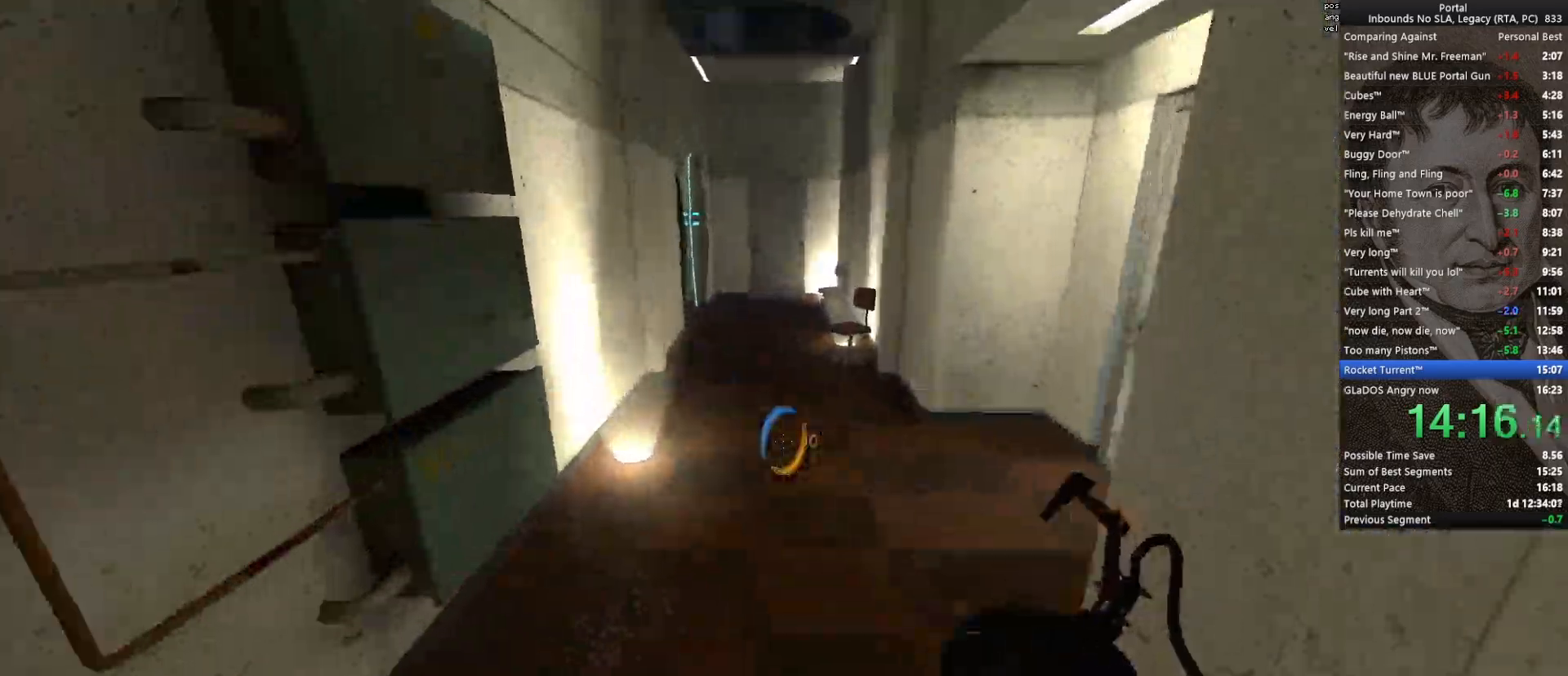
{"keys": ["d", "w"], "mouse": [], "events": [[200, "mouse_wheel_down", "down"], [300, "a", "up"], [383, "mouse_wheel_down", "up"], [433, "d", "down"]]}
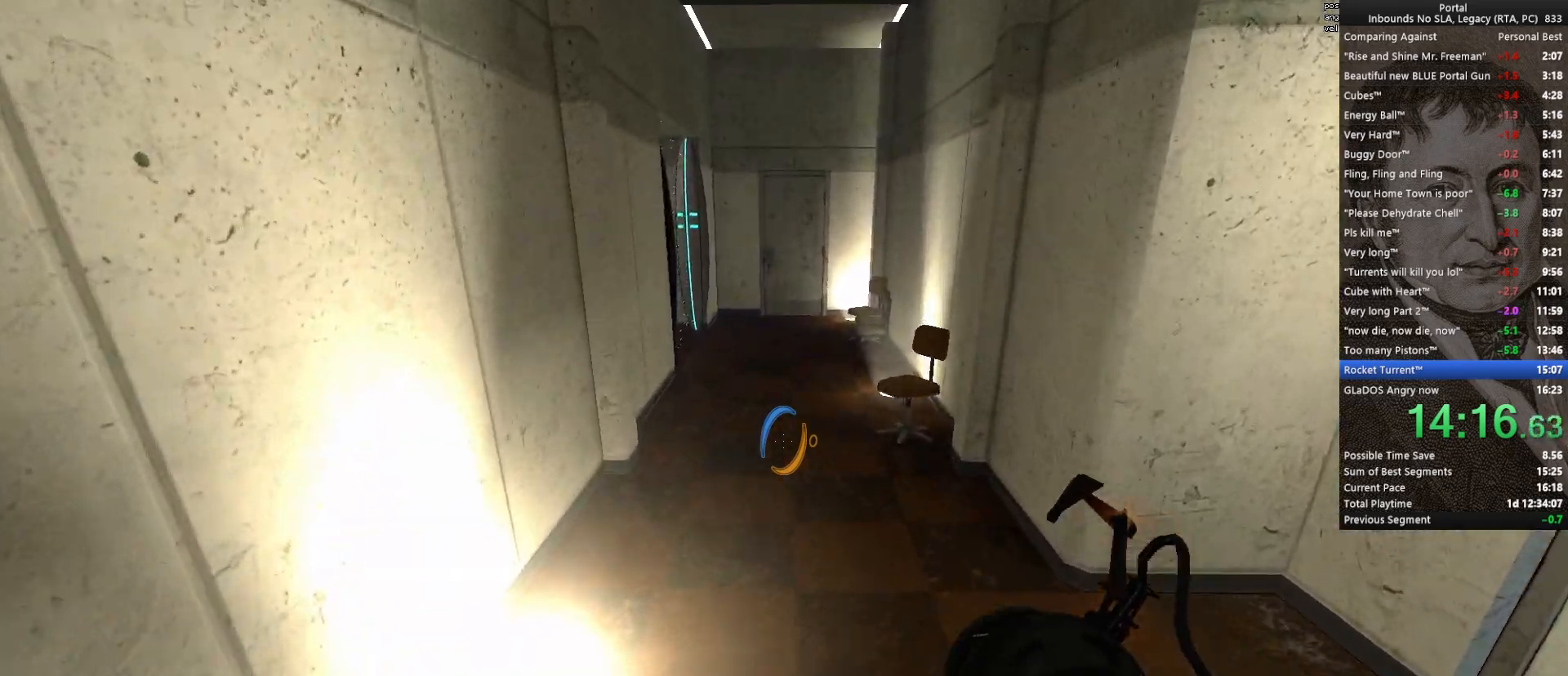
{"keys": ["d", "w"], "mouse": [], "events": [[167, "d", "up"], [267, "mouse_wheel_up", "down"], [350, "mouse_wheel_up", "up"], [500, "d", "down"]]}
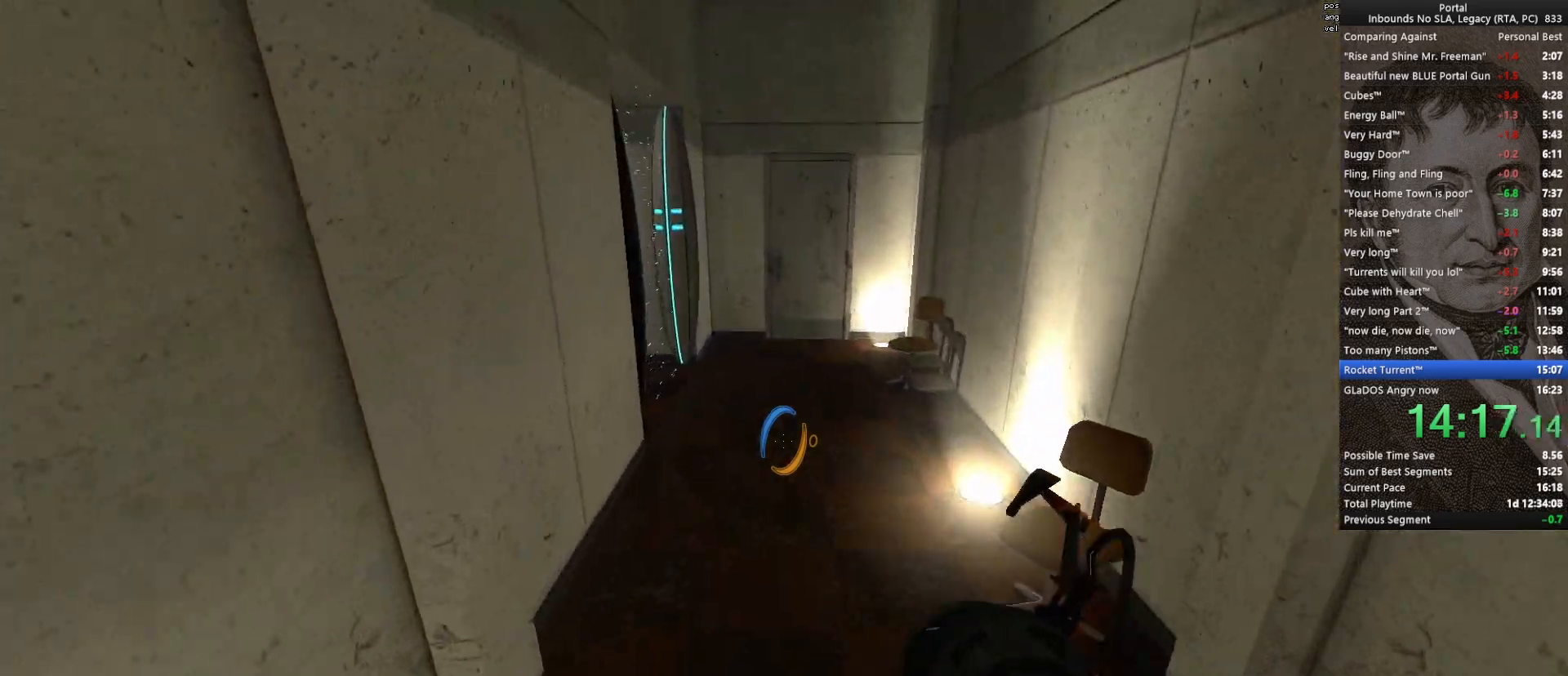
{"keys": ["w"], "mouse": [], "events": [[133, "d", "up"], [233, "mouse_wheel_down", "down"], [417, "mouse_wheel_down", "up"]]}
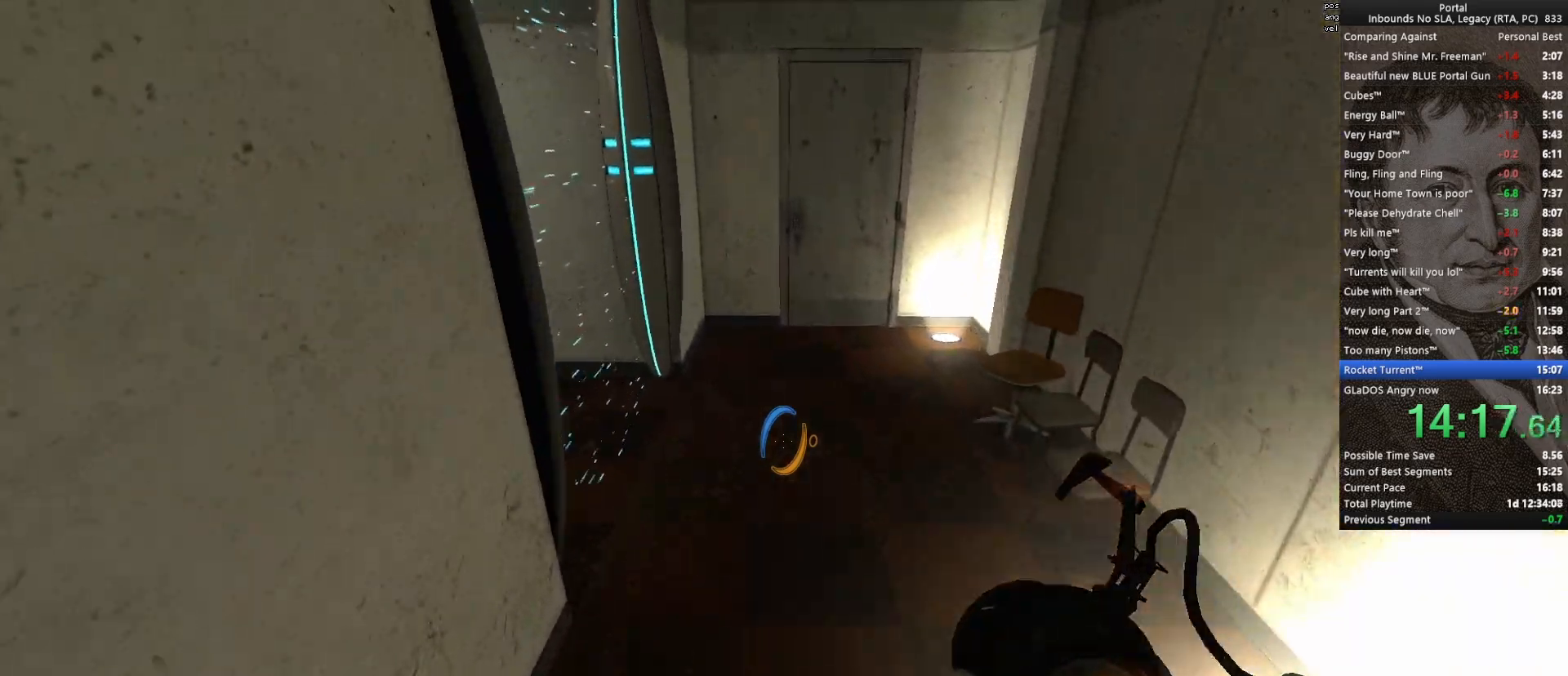
{"keys": ["w"], "mouse": [], "events": [[67, "d", "down"], [250, "d", "up"]]}
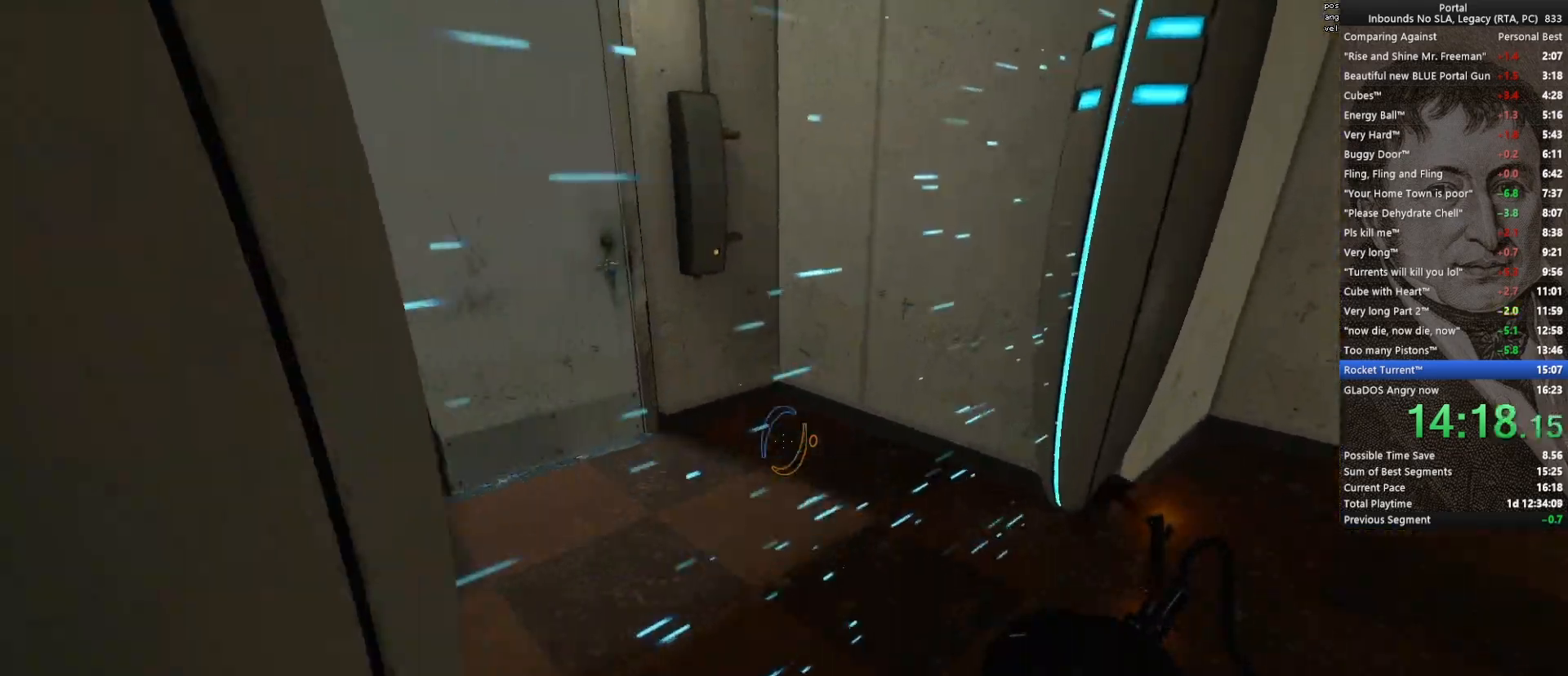
{"keys": ["w"], "mouse": [], "events": []}
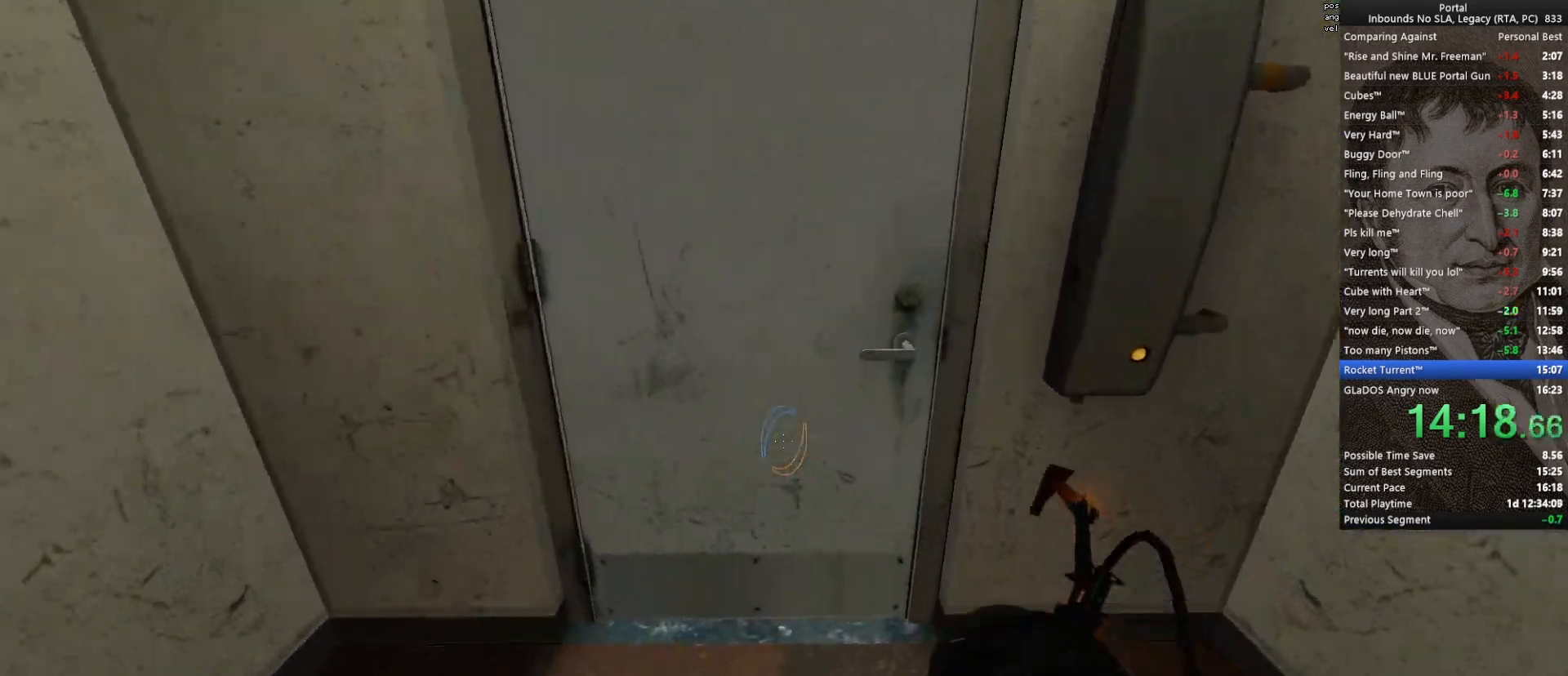
{"keys": ["a", "w"], "mouse": [], "events": [[233, "e", "down"], [333, "e", "up"], [417, "a", "down"]]}
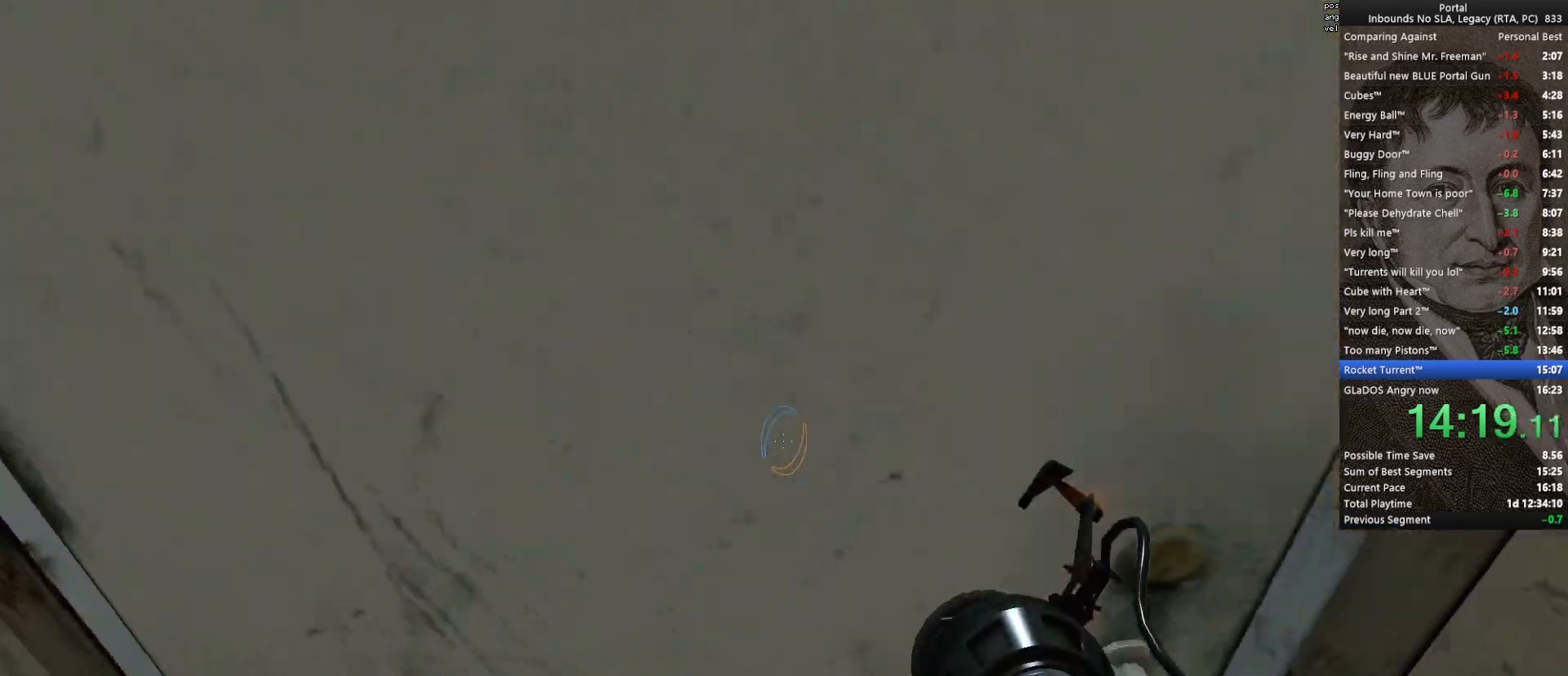
{"keys": ["w"], "mouse": [], "events": [[17, "a", "up"]]}
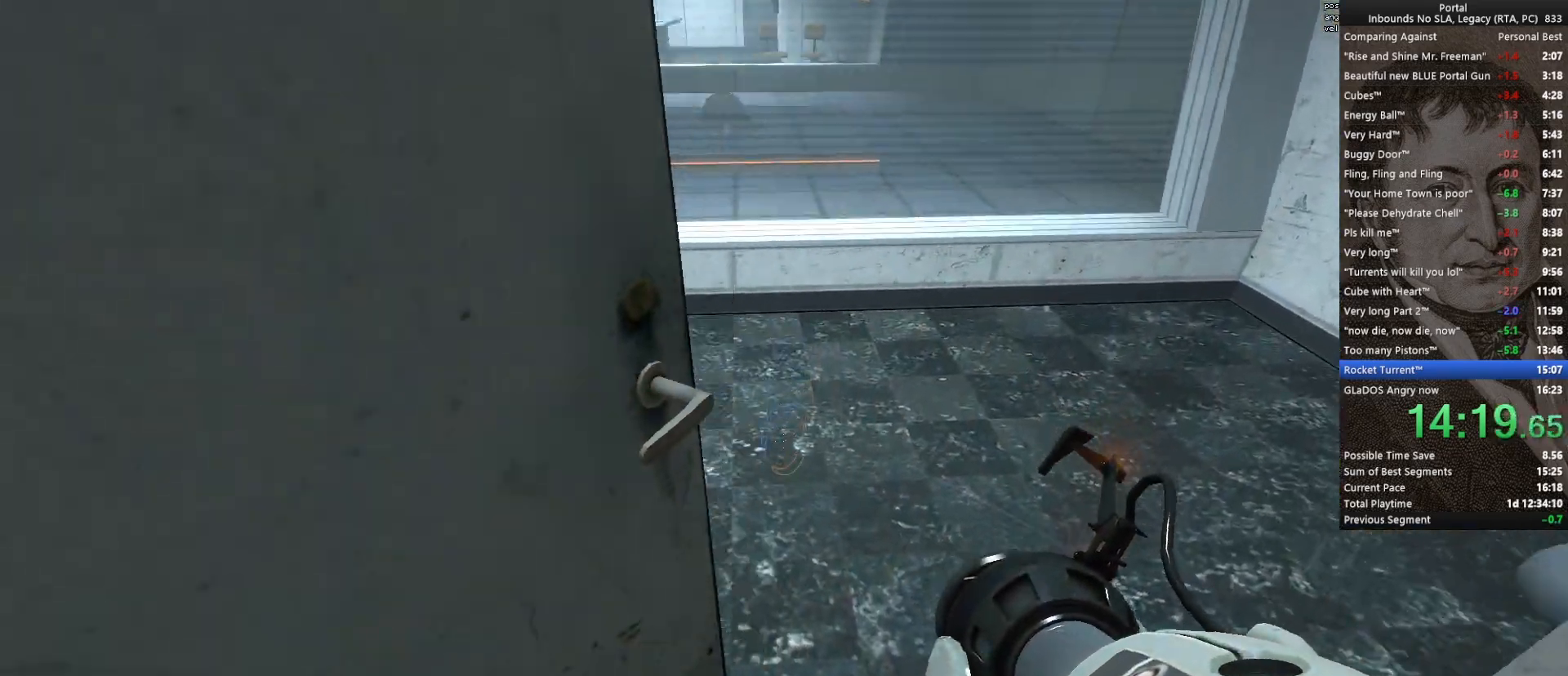
{"keys": ["d", "space", "w"], "mouse": [], "events": [[350, "d", "down"], [500, "space", "down"]]}
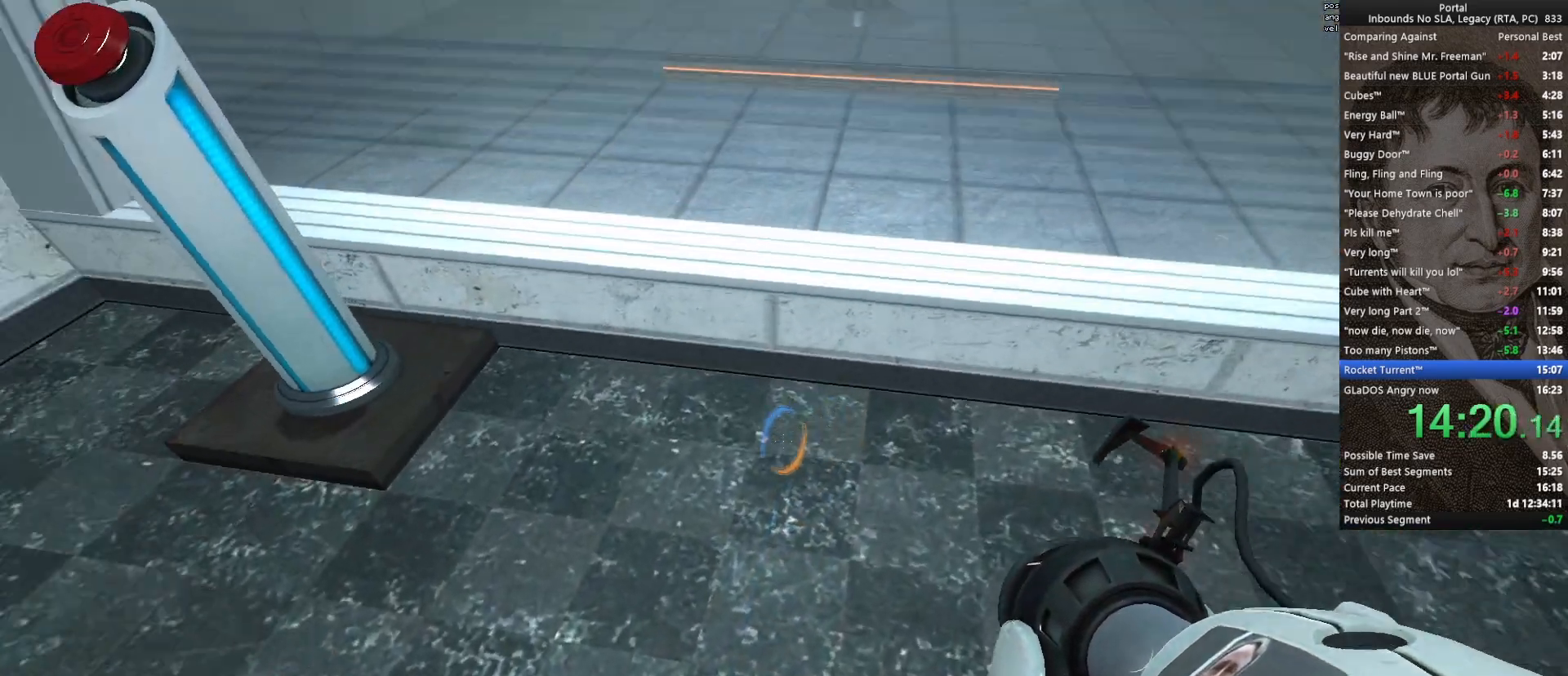
{"keys": [], "mouse": [], "events": [[133, "w", "up"], [183, "q", "down"], [333, "q", "up"], [333, "space", "up"], [367, "d", "up"]]}
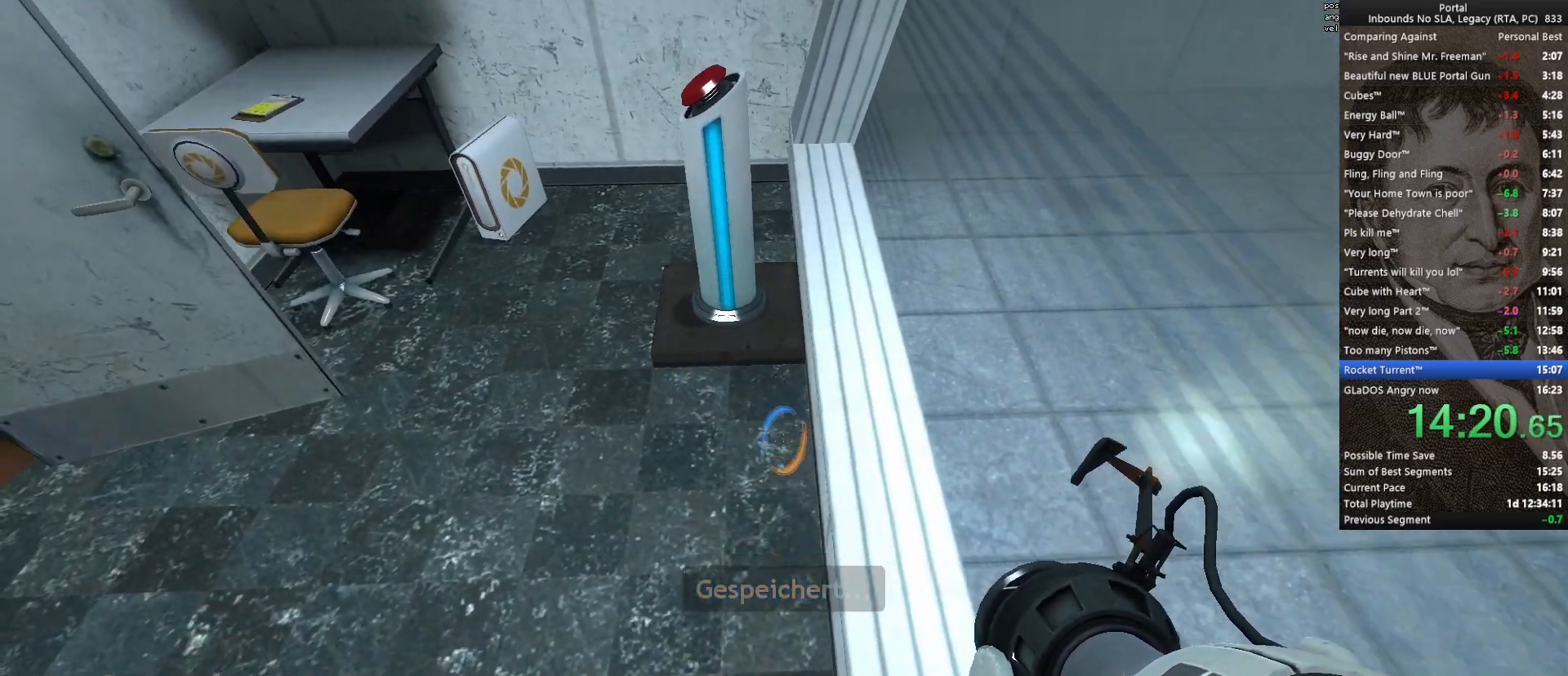
{"keys": [], "mouse": [], "events": [[150, "mouse_left", "down"], [250, "mouse_left", "up"]]}
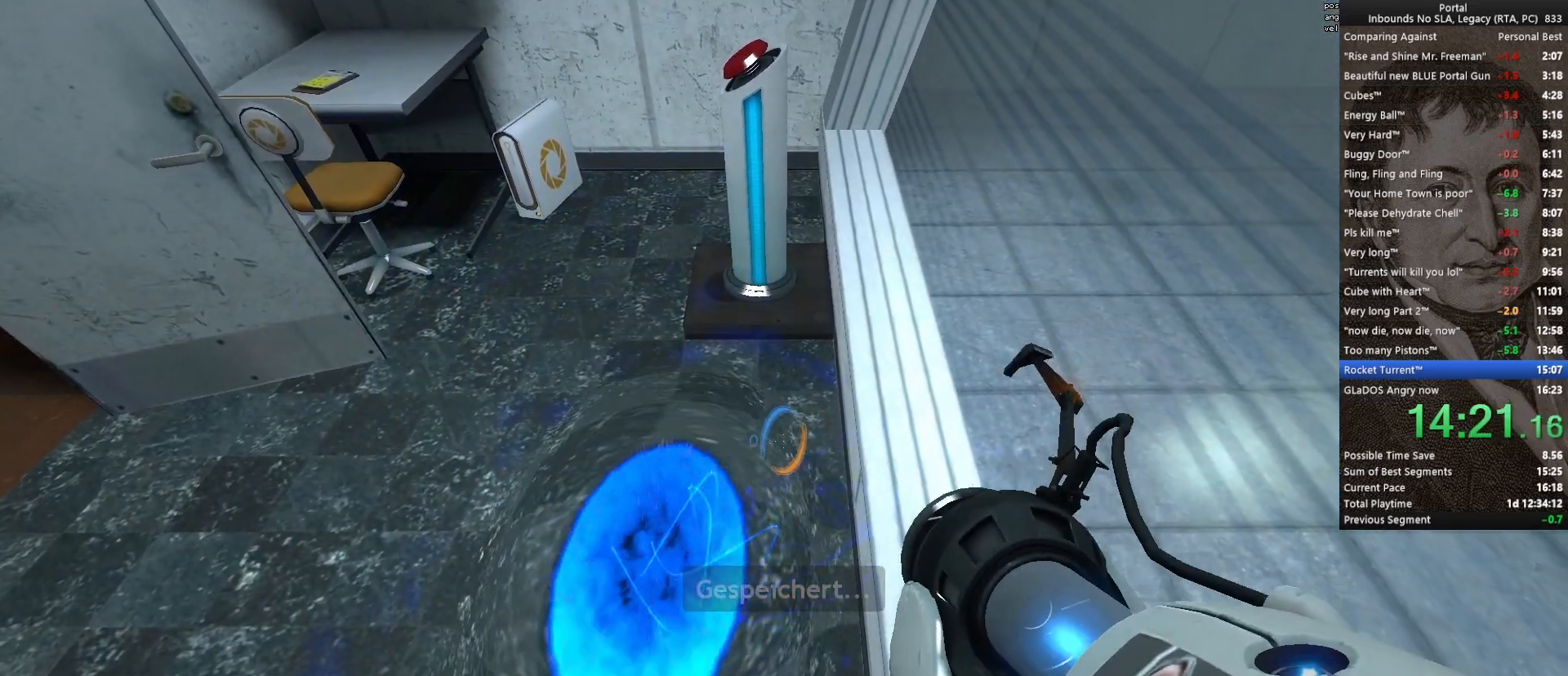
{"keys": [], "mouse": [], "events": [[117, "mouse_right", "down"], [217, "mouse_right", "up"]]}
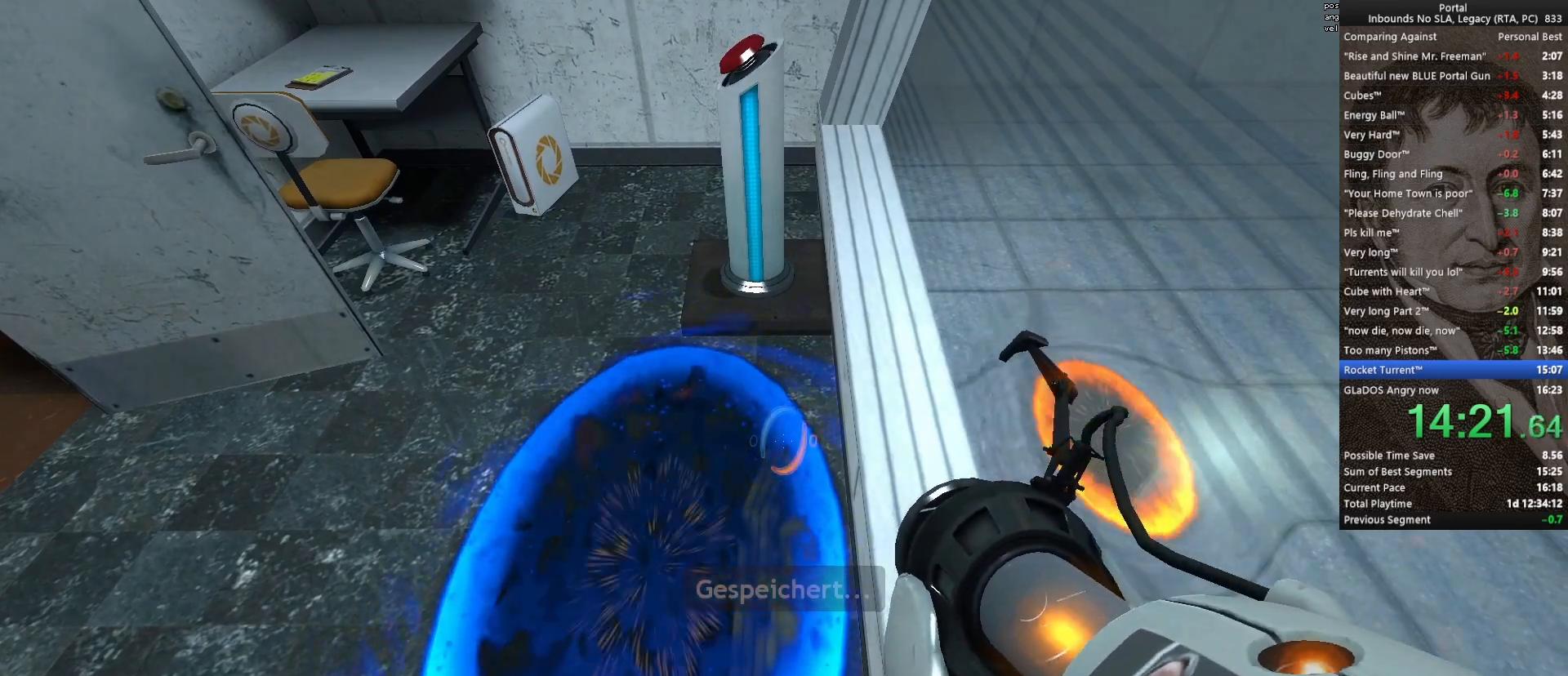
{"keys": ["w"], "mouse": [], "events": [[50, "w", "down"]]}
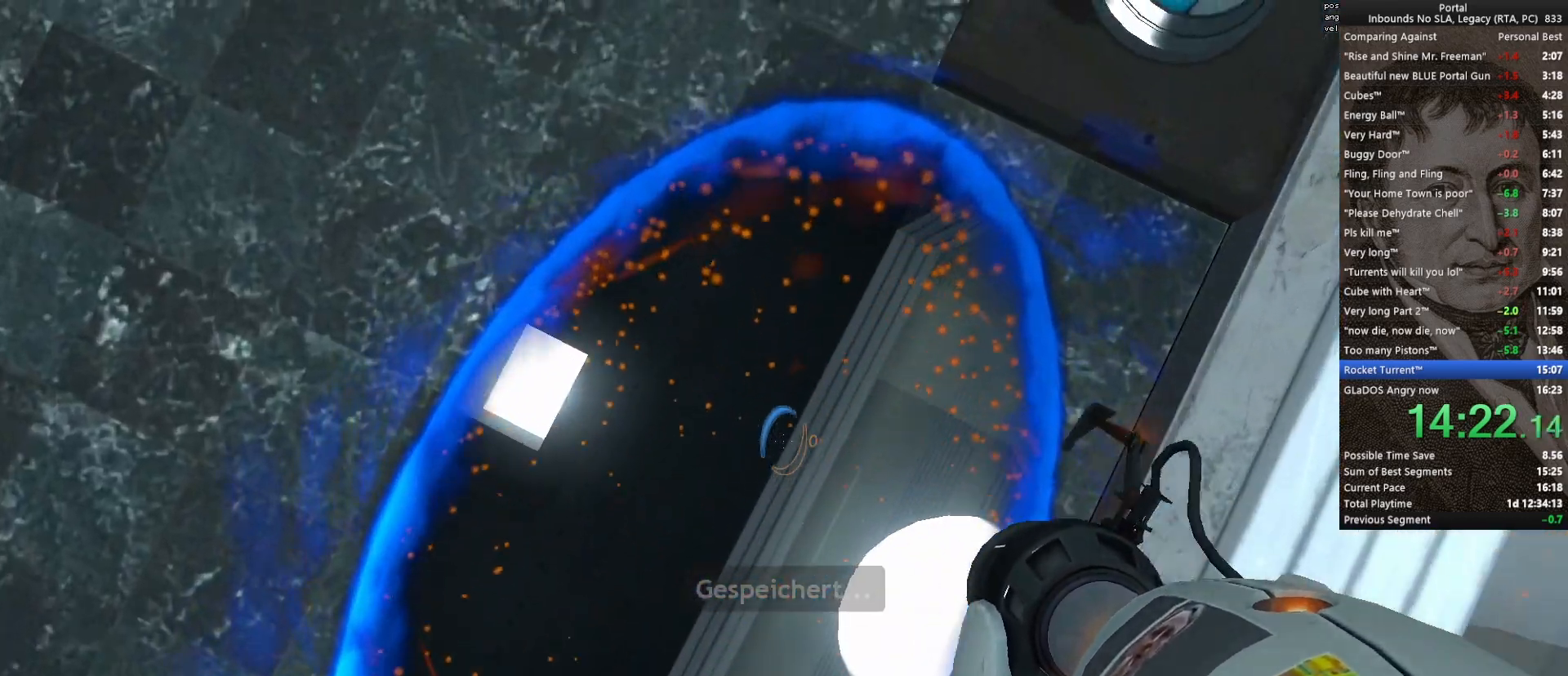
{"keys": ["a", "w"], "mouse": [], "events": [[483, "a", "down"]]}
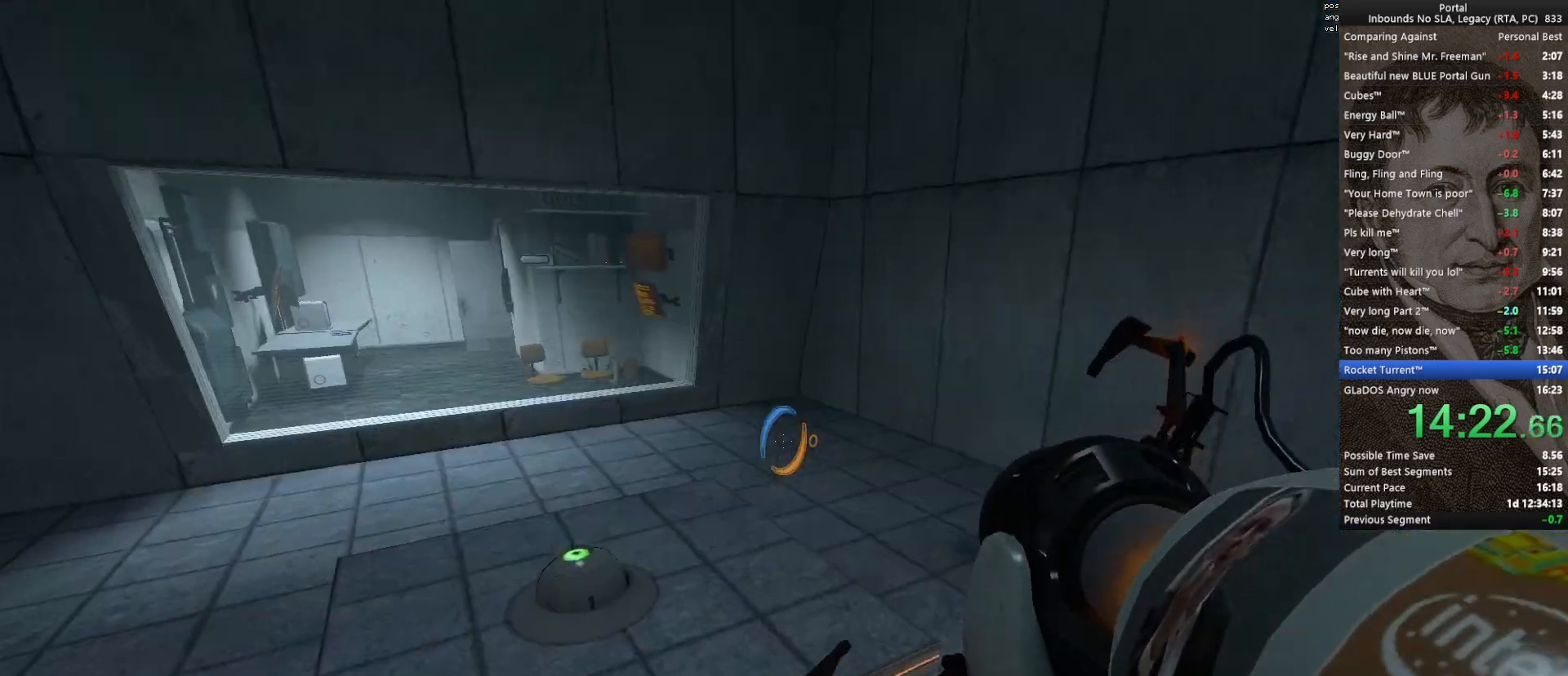
{"keys": ["w"], "mouse": [], "events": [[83, "a", "up"]]}
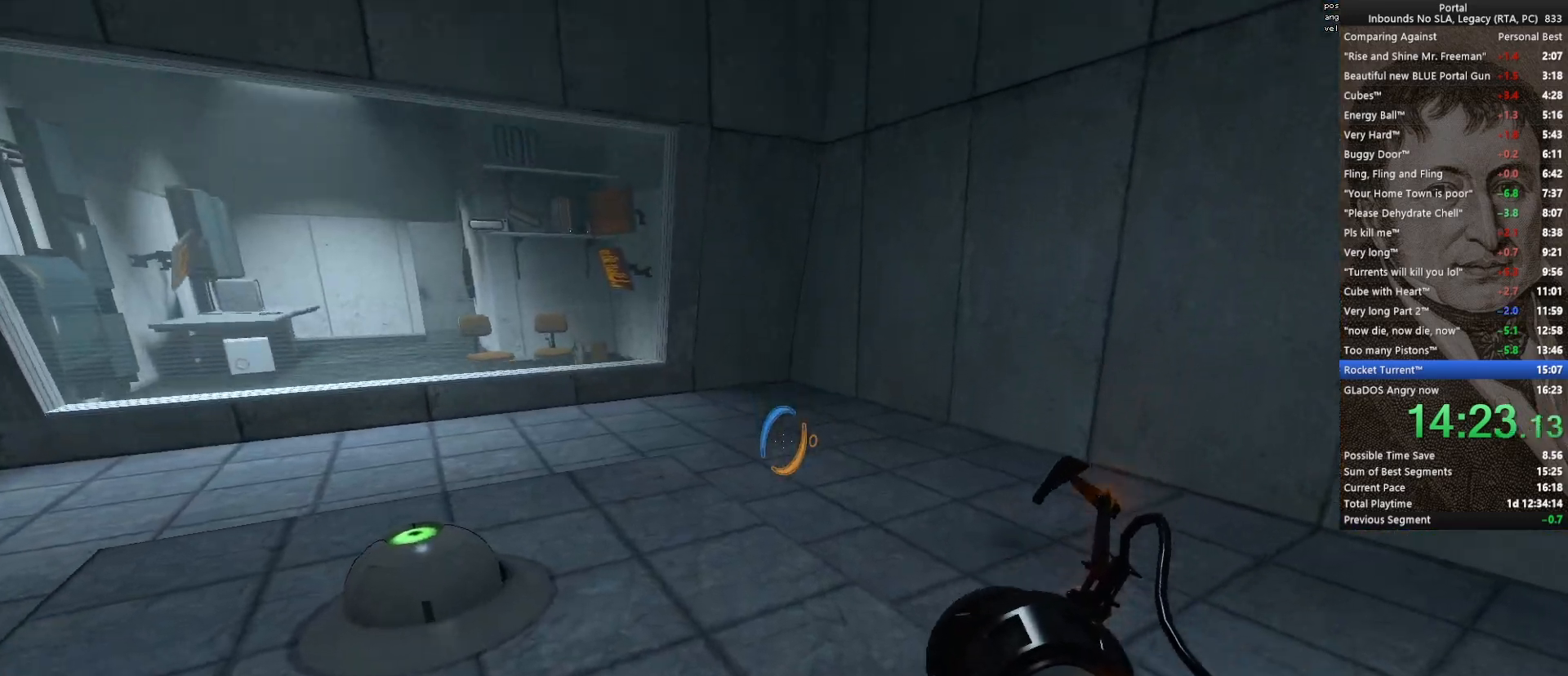
{"keys": ["d", "w"], "mouse": [], "events": [[83, "q", "down"], [83, "space", "down"], [183, "q", "up"], [233, "space", "up"], [283, "d", "down"]]}
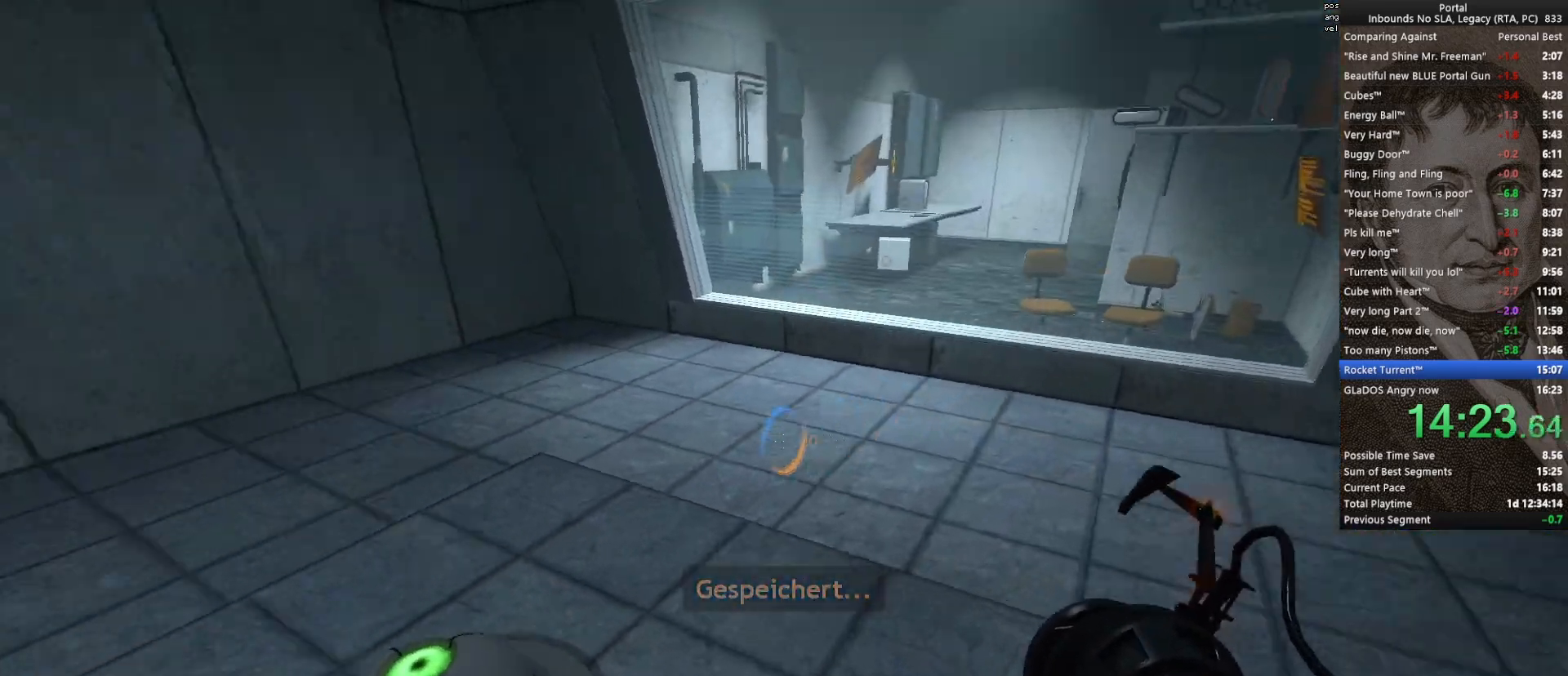
{"keys": ["d", "w"], "mouse": [], "events": [[200, "space", "down"], [333, "space", "up"]]}
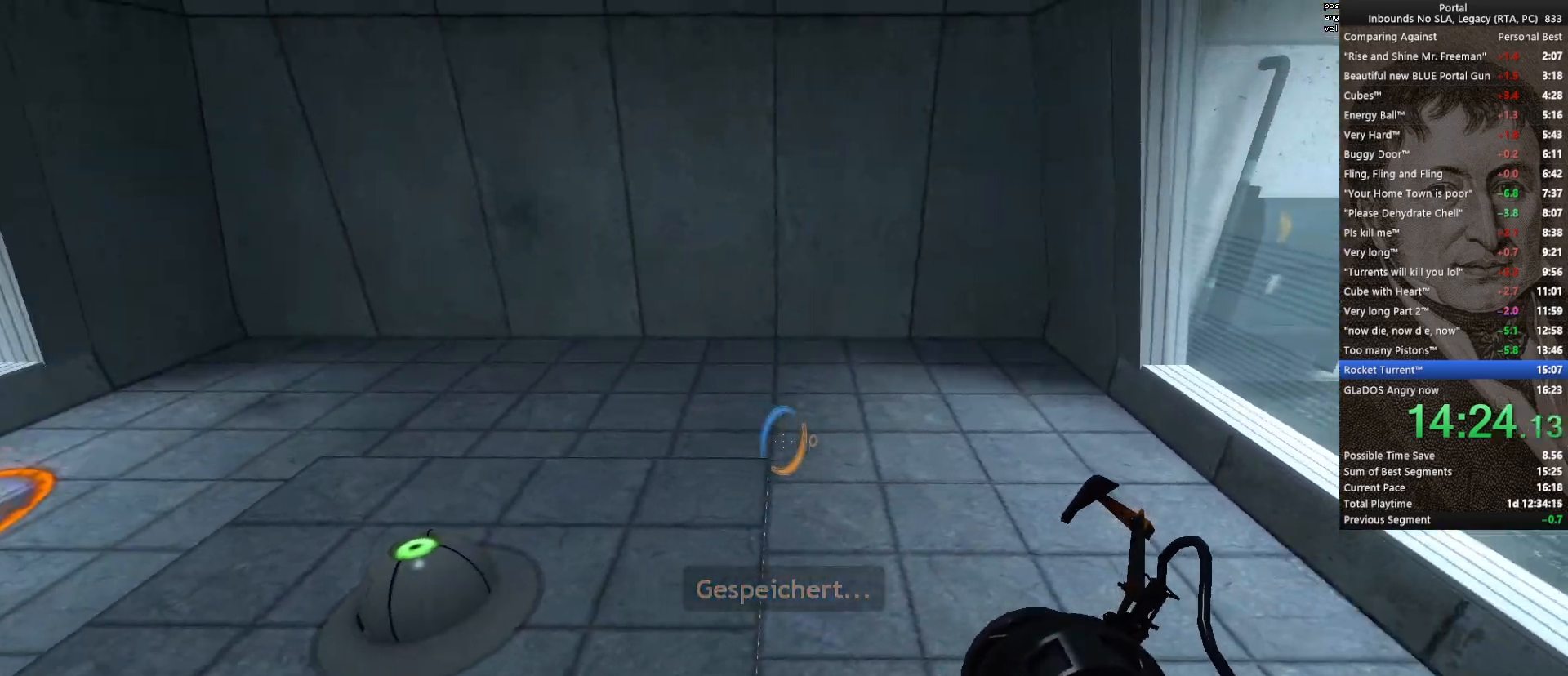
{"keys": ["d", "q"], "mouse": [], "events": [[267, "w", "up"], [500, "q", "down"]]}
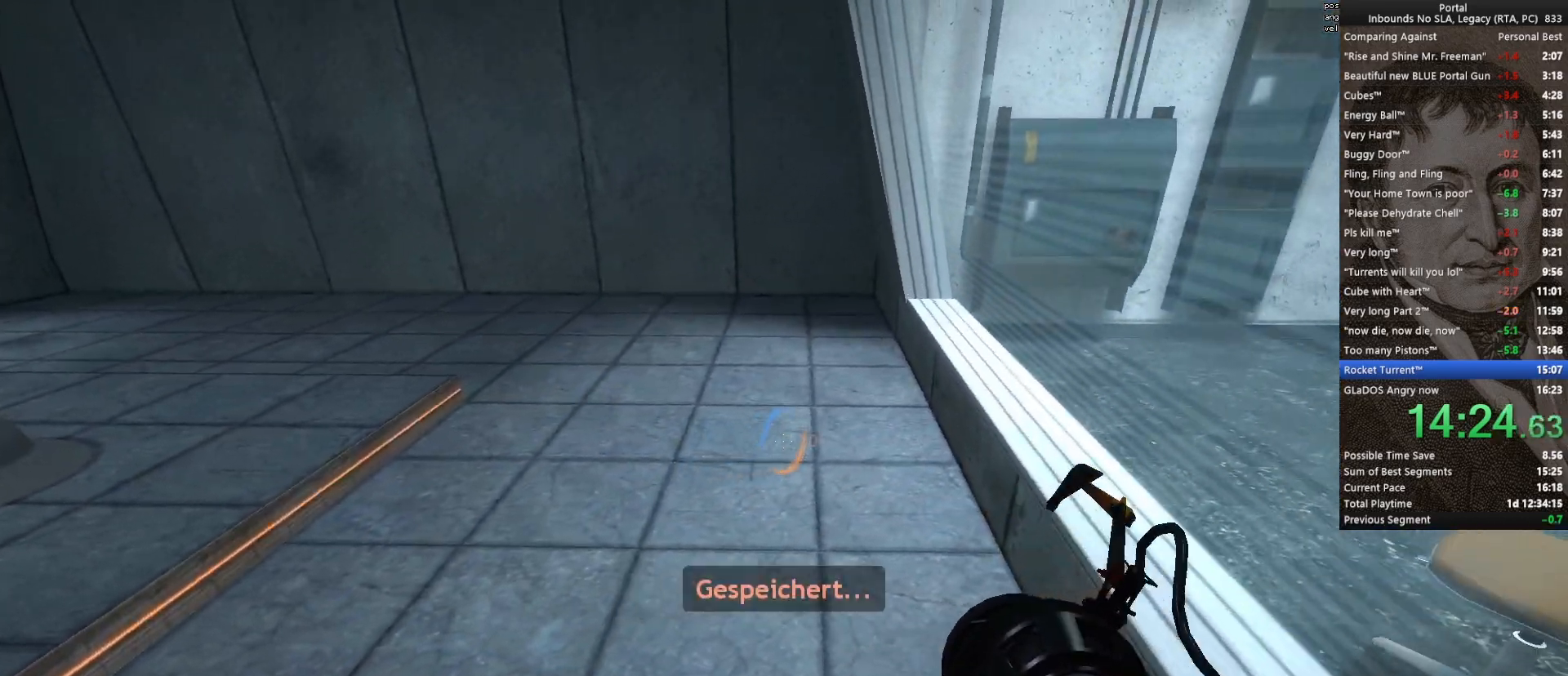
{"keys": [], "mouse": [], "events": [[50, "d", "up"], [100, "q", "up"], [233, "mouse_left", "down"], [283, "mouse_left", "up"]]}
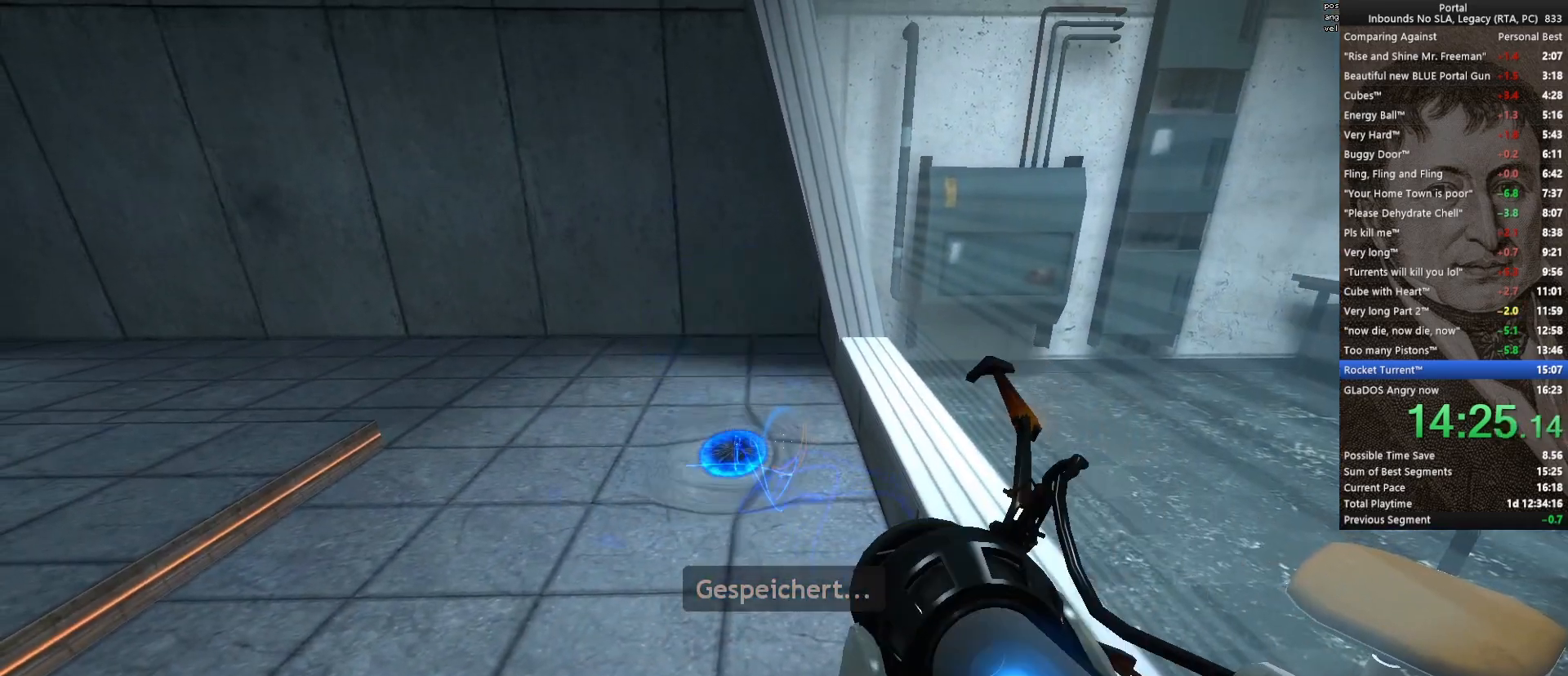
{"keys": [], "mouse": [], "events": []}
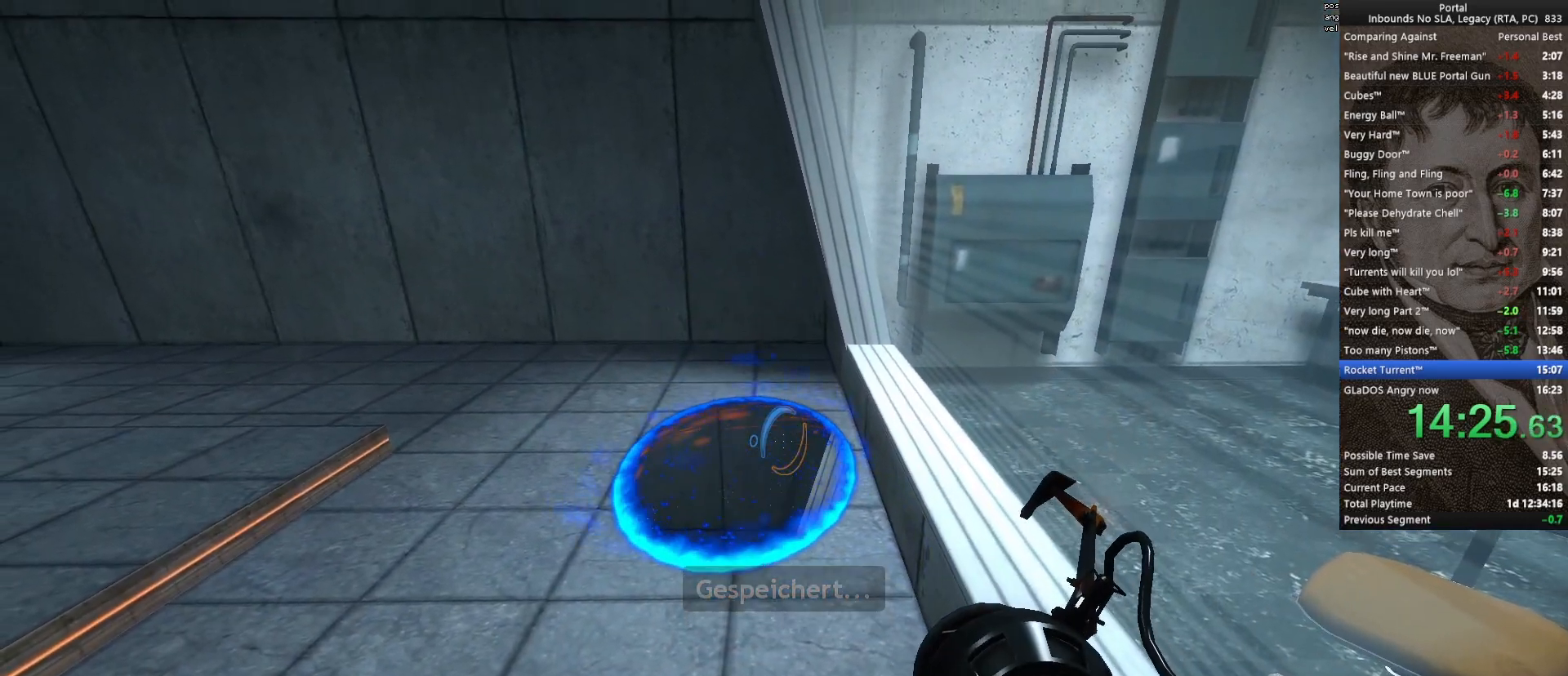
{"keys": [], "mouse": [], "events": [[33, "mouse_left", "down"], [117, "mouse_left", "up"]]}
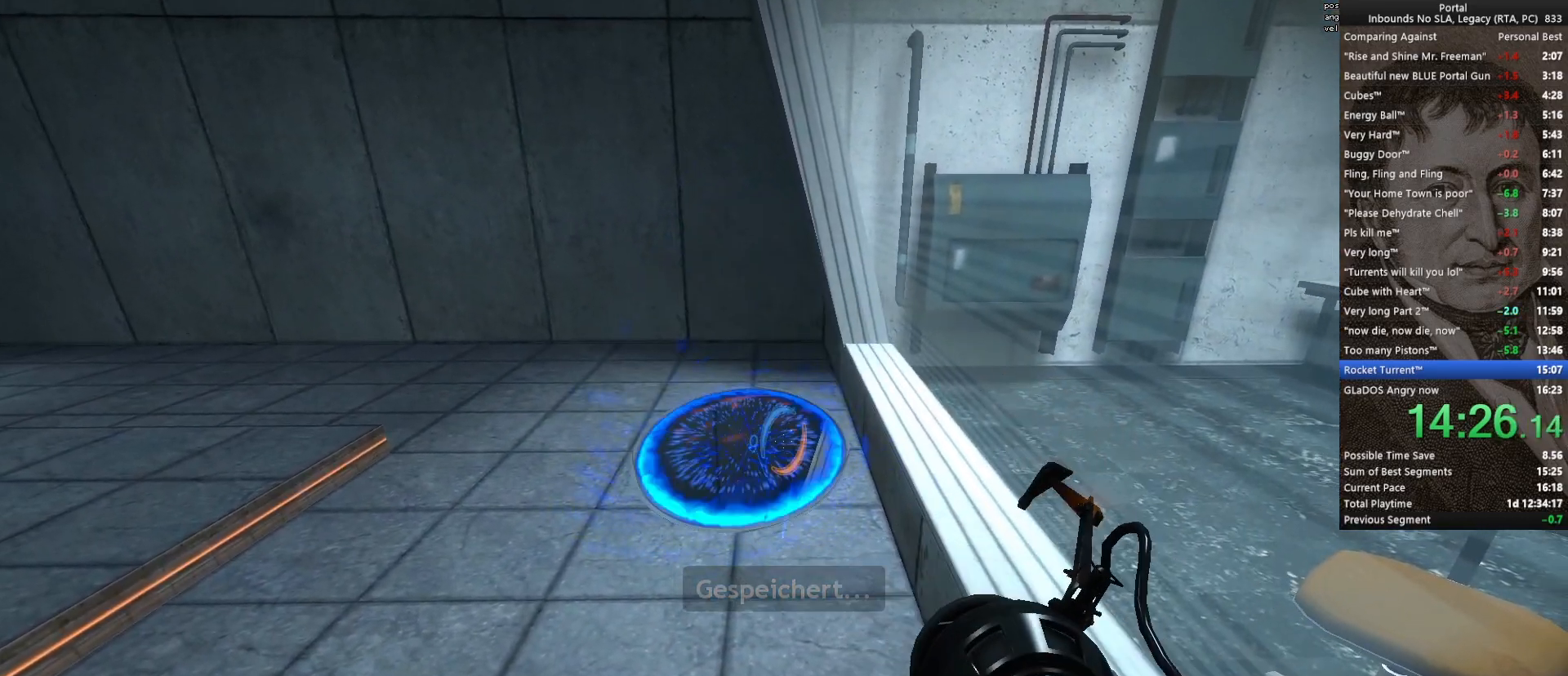
{"keys": ["w"], "mouse": [], "events": [[50, "mouse_right", "down"], [133, "mouse_right", "up"], [133, "w", "down"]]}
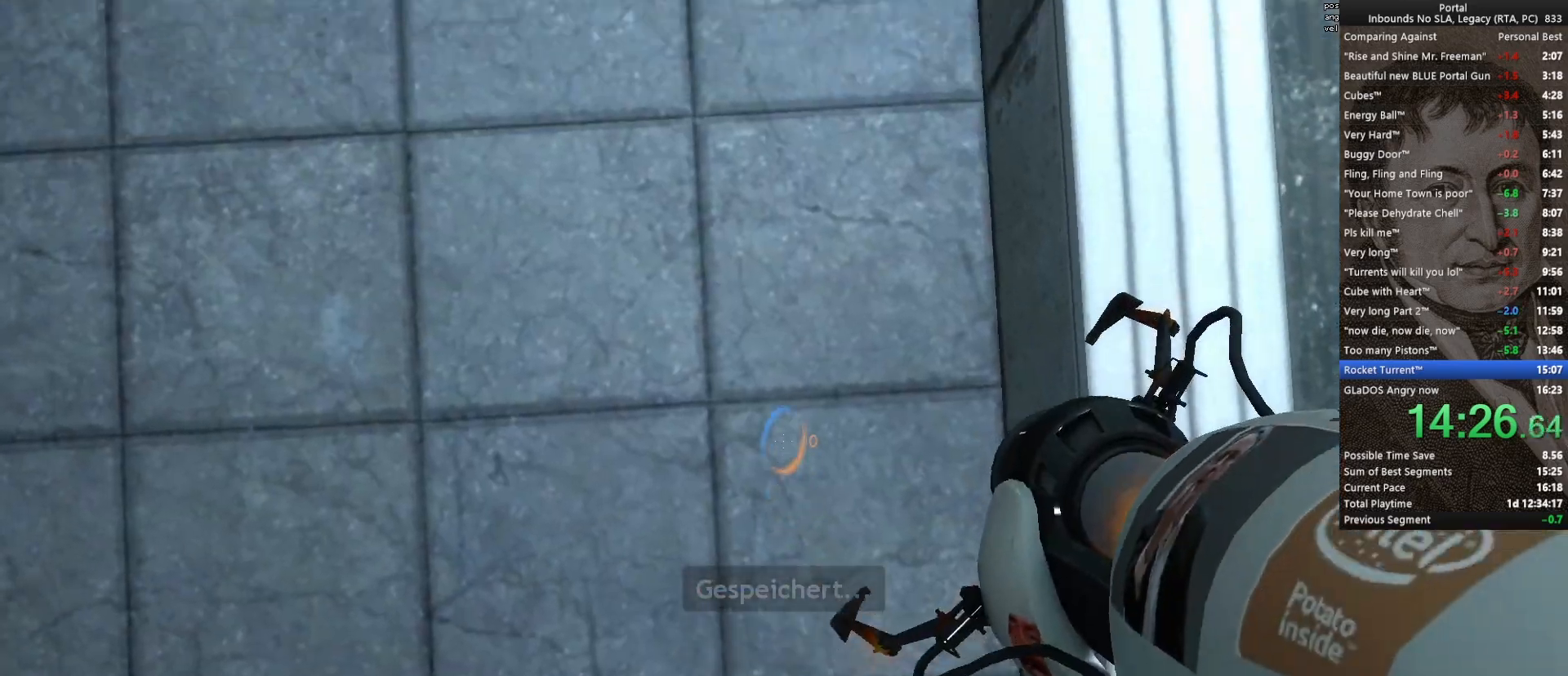
{"keys": ["w"], "mouse": [], "events": []}
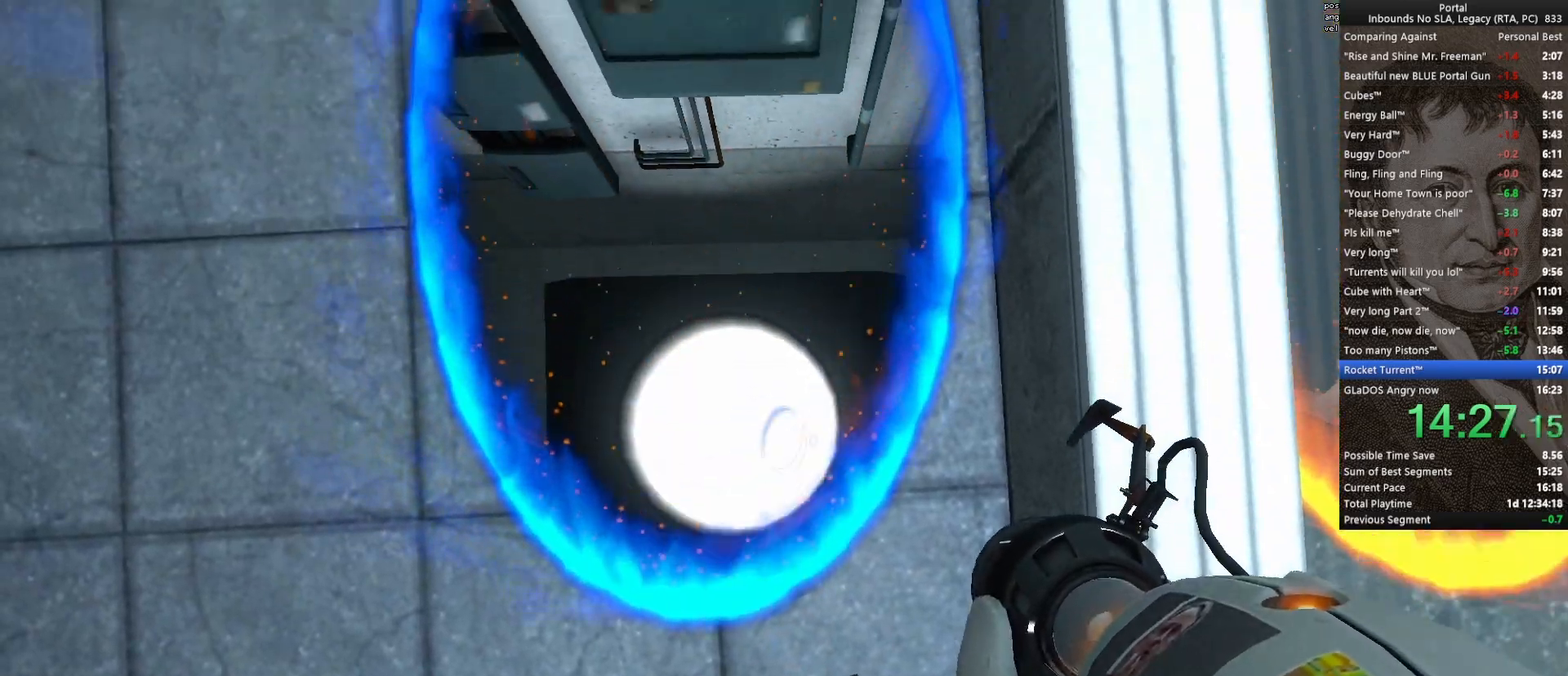
{"keys": ["a", "w"], "mouse": [], "events": [[400, "a", "down"]]}